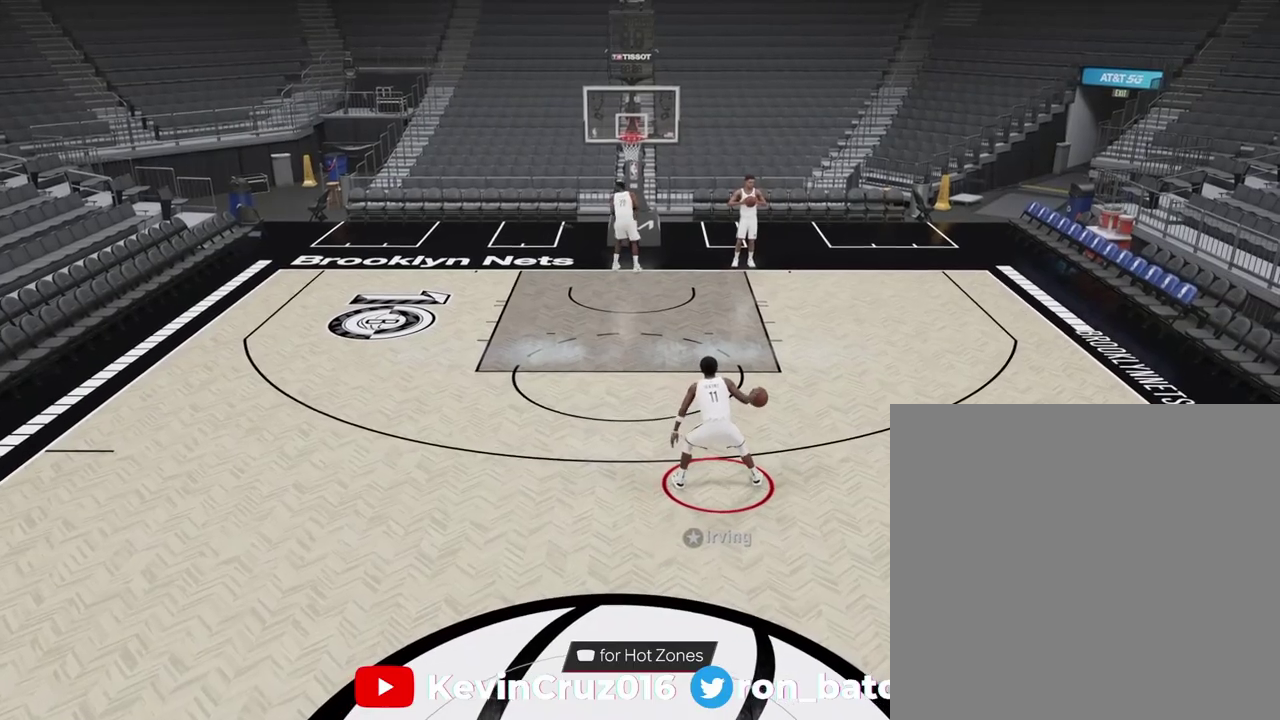
Gameplay with a controller (PlayStation layout); each line is a JSON object with the inputs held at the frame after it (dt_ms = milliseconds from this image to that frame). "events" lists button and stick changes between this image and that frame as [ms after this image, input, new state], when the widget could be followed in between.
{"dt_ms": 300, "buttons": [], "left_stick": "center", "right_stick": "down-left", "events": [[100, "right_stick", "down-left"]]}
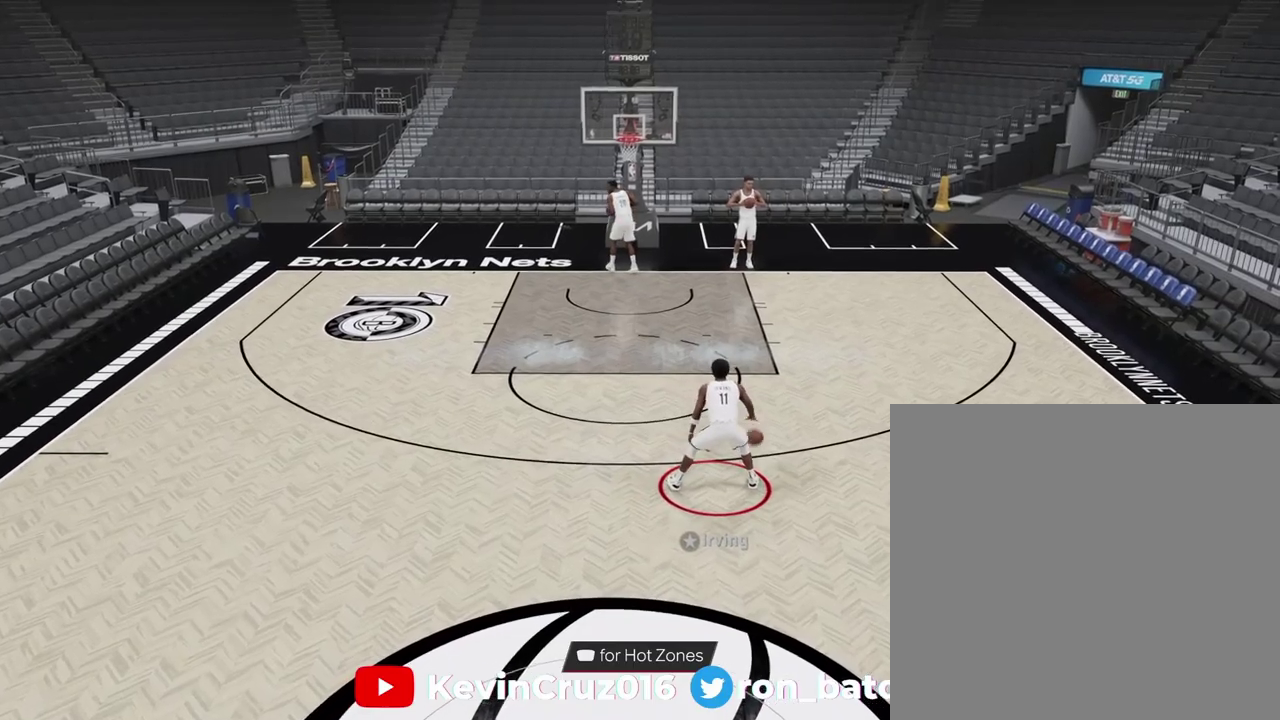
{"dt_ms": 600, "buttons": [], "left_stick": "center", "right_stick": "up-right", "events": [[100, "right_stick", "center"], [500, "right_stick", "up-right"]]}
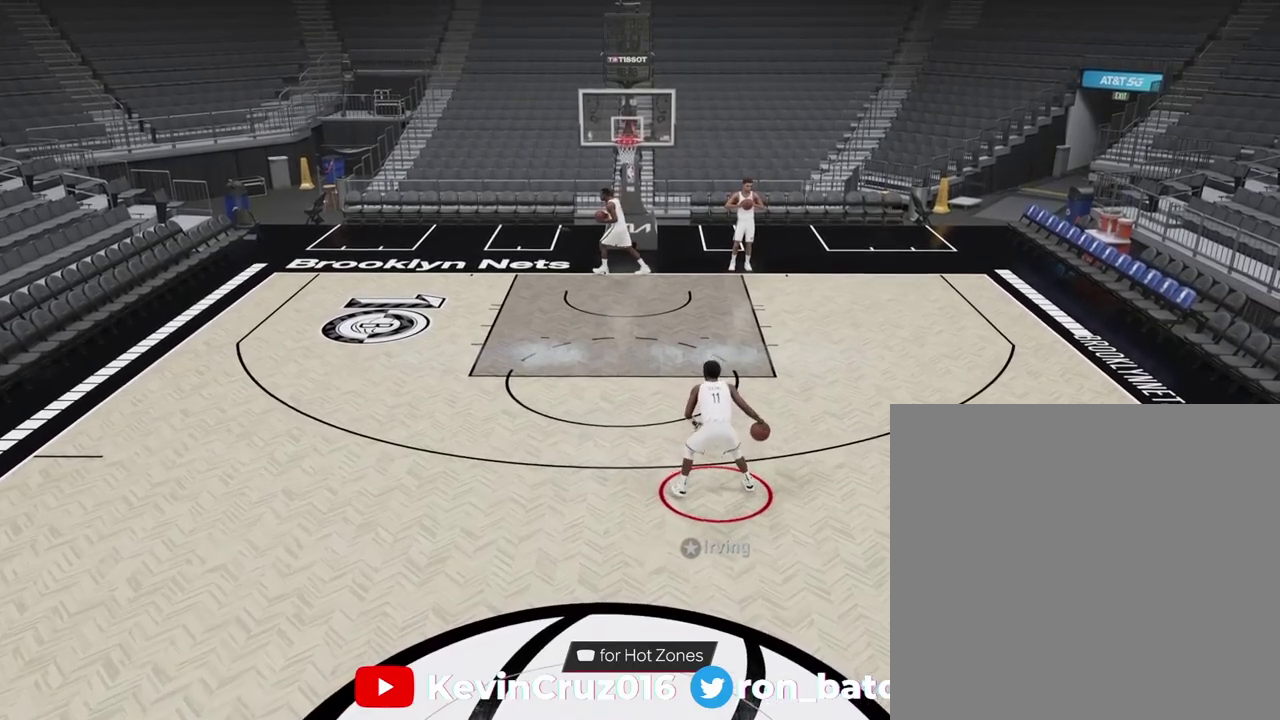
{"dt_ms": 400, "buttons": [], "left_stick": "center", "right_stick": "center", "events": [[167, "right_stick", "center"]]}
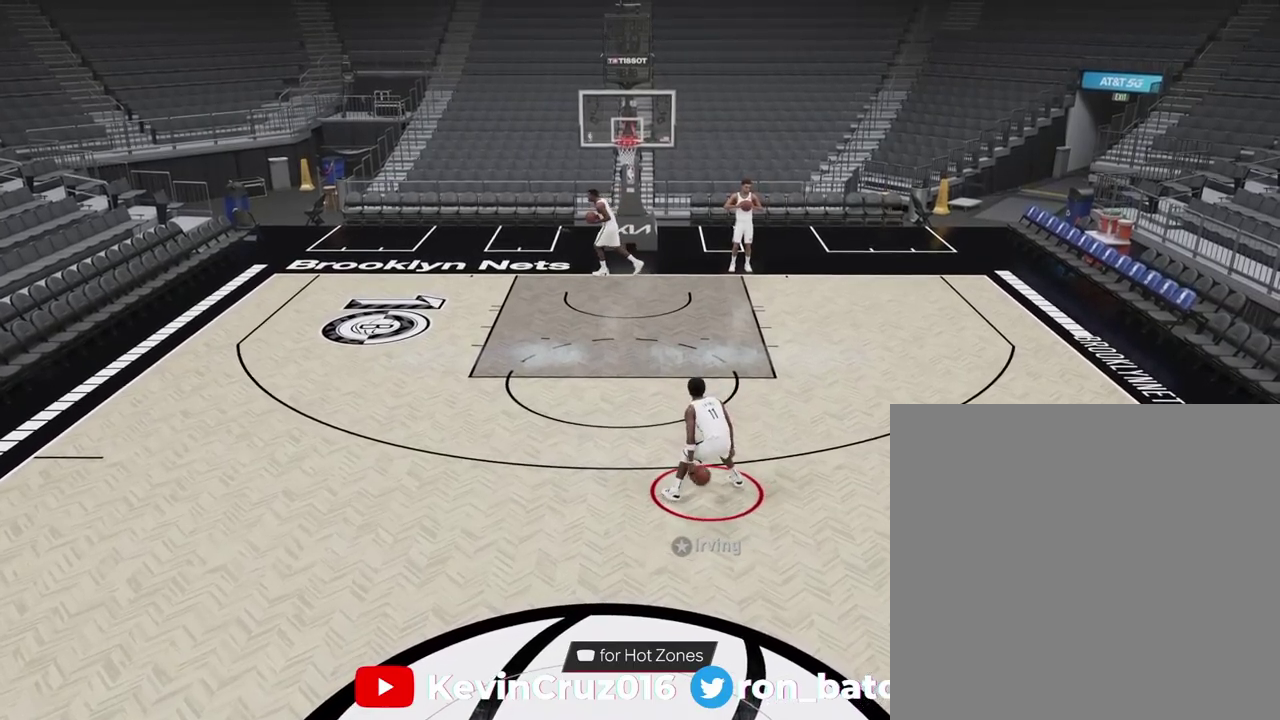
{"dt_ms": 500, "buttons": [], "left_stick": "center", "right_stick": "center", "events": [[200, "right_stick", "left"], [500, "right_stick", "center"]]}
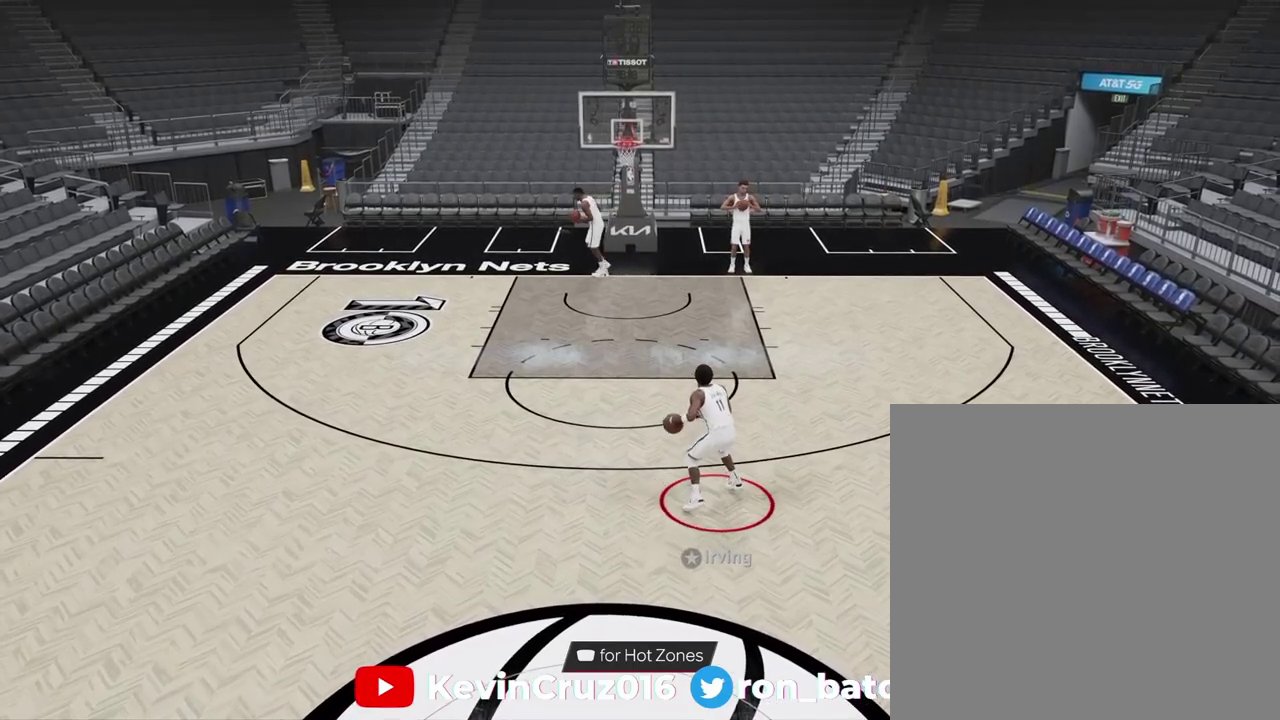
{"dt_ms": 300, "buttons": [], "left_stick": "center", "right_stick": "up-right", "events": [[283, "right_stick", "up-right"]]}
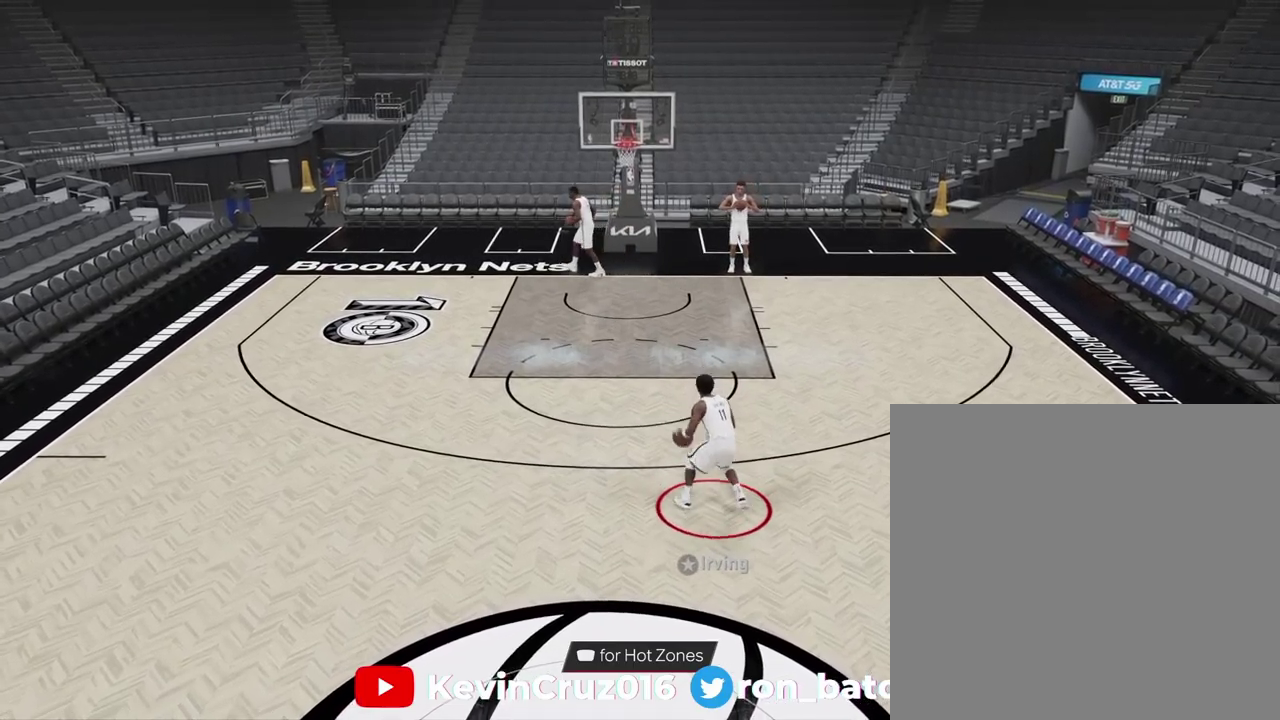
{"dt_ms": 700, "buttons": [], "left_stick": "center", "right_stick": "center", "events": [[233, "right_stick", "center"], [433, "right_stick", "left"], [700, "right_stick", "center"]]}
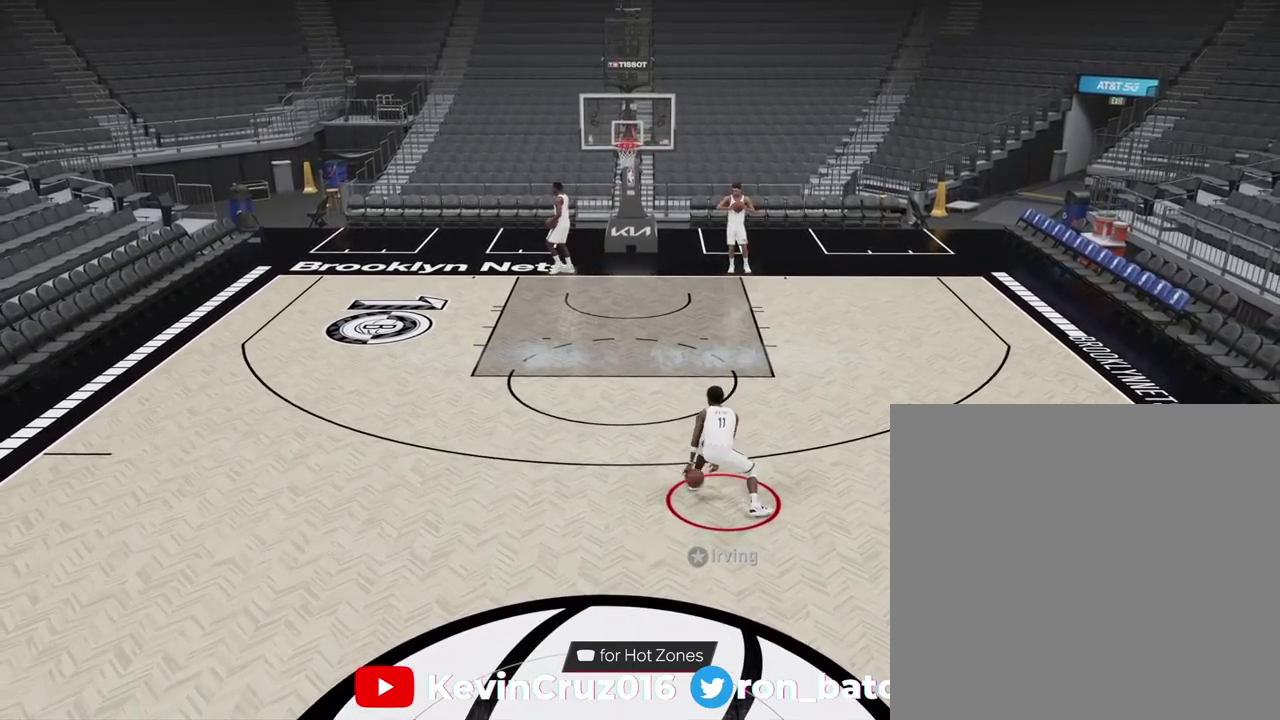
{"dt_ms": 500, "buttons": ["R2"], "left_stick": "up-left", "right_stick": "center"}